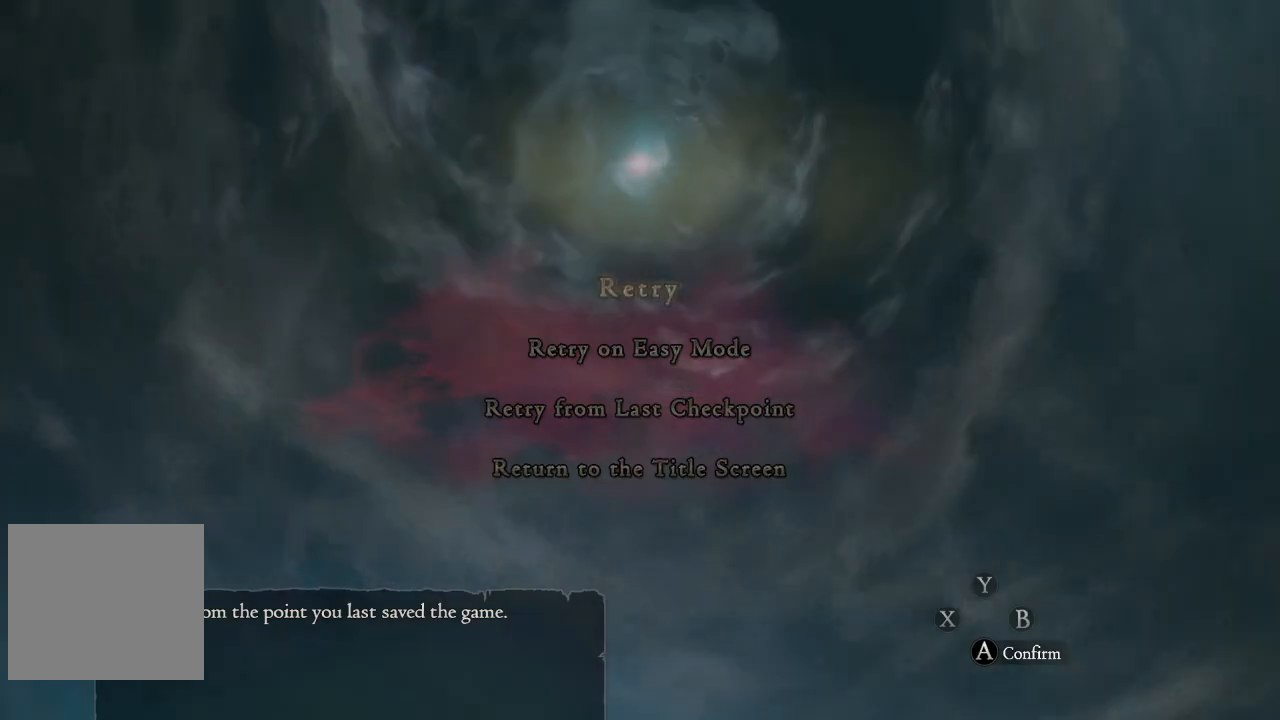
Gameplay with a controller (Xbox layout); each line is a JSON object with the inputs held at the frame after it. "events" lists button and stick changes between this image and that frame as [ms after this image, input, new state], when the widget could be followed in between.
{"buttons": ["DPAD_DOWN"], "left_stick": "center", "right_stick": "center", "events": [[400, "DPAD_DOWN", "down"]]}
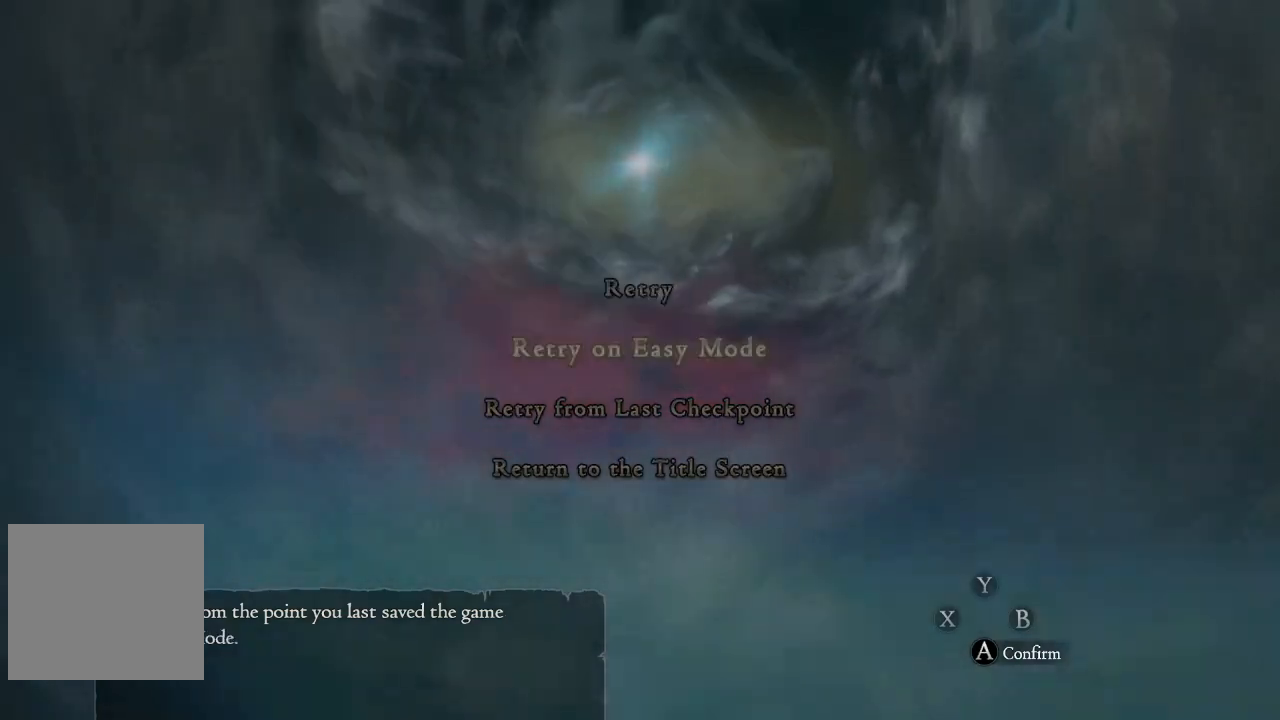
{"buttons": [], "left_stick": "center", "right_stick": "center", "events": [[33, "DPAD_DOWN", "up"], [117, "DPAD_DOWN", "down"], [250, "DPAD_DOWN", "up"]]}
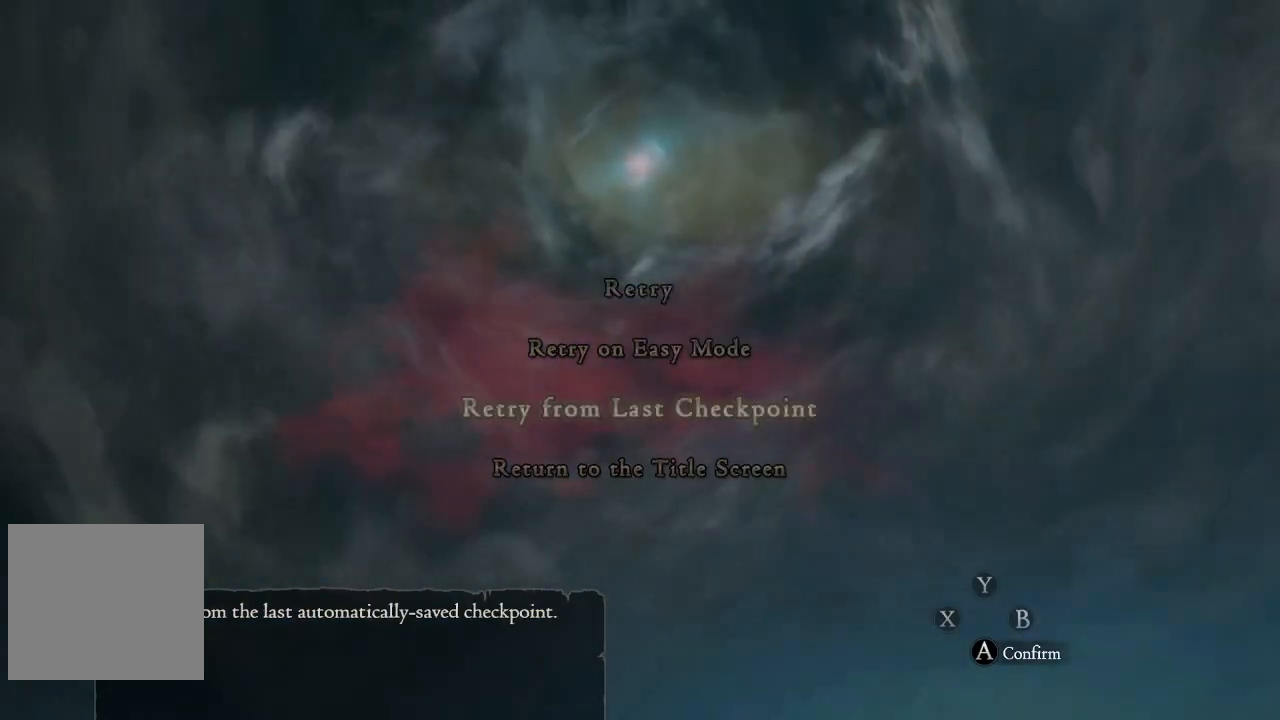
{"buttons": [], "left_stick": "center", "right_stick": "center", "events": []}
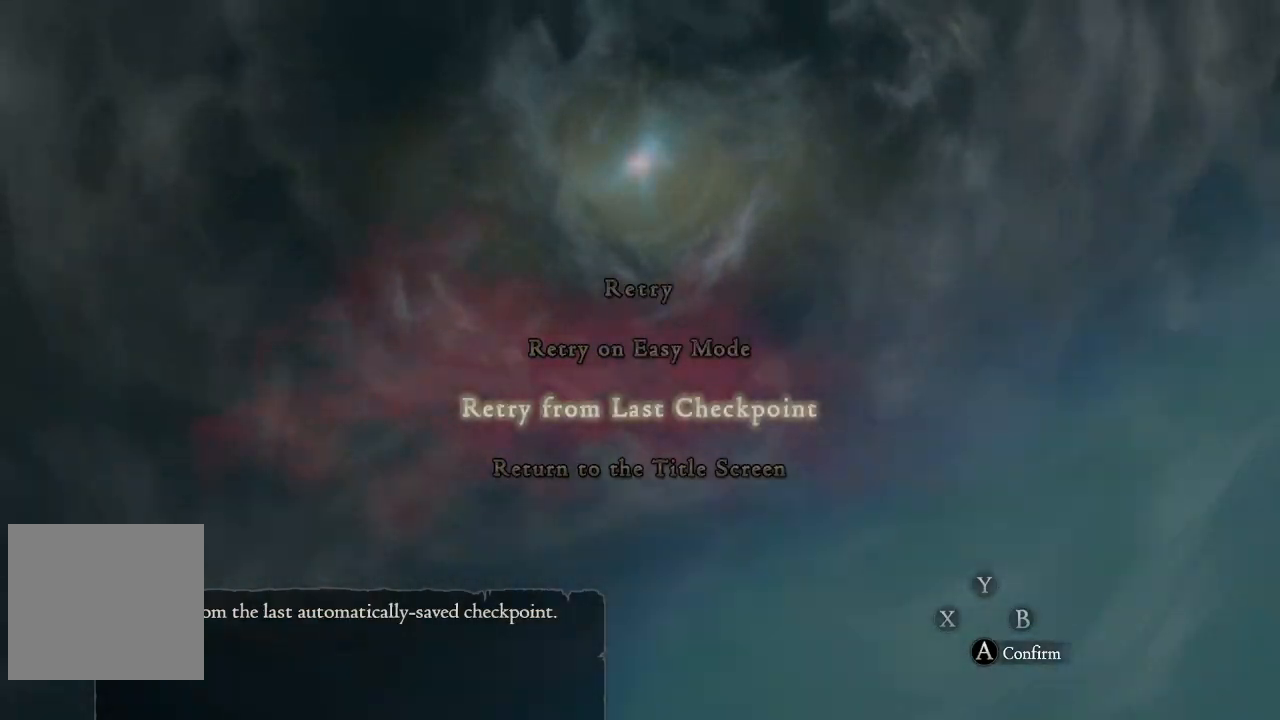
{"buttons": [], "left_stick": "center", "right_stick": "center", "events": []}
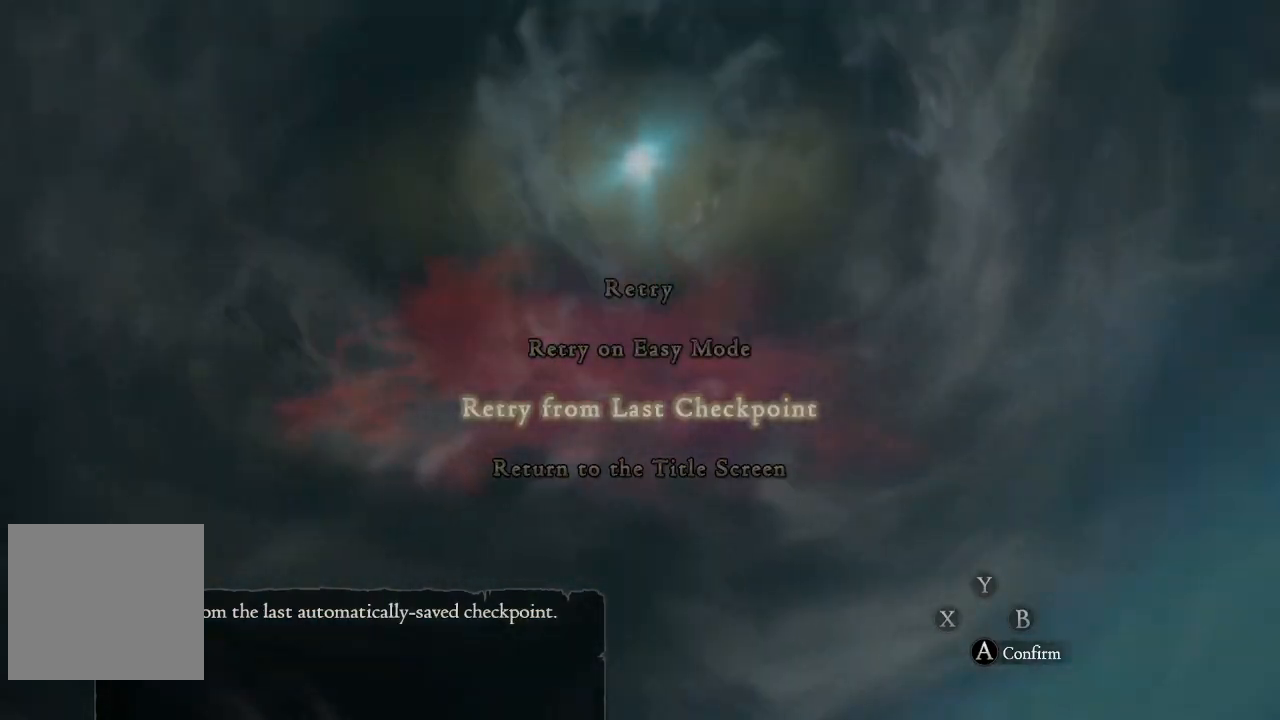
{"buttons": [], "left_stick": "center", "right_stick": "center", "events": []}
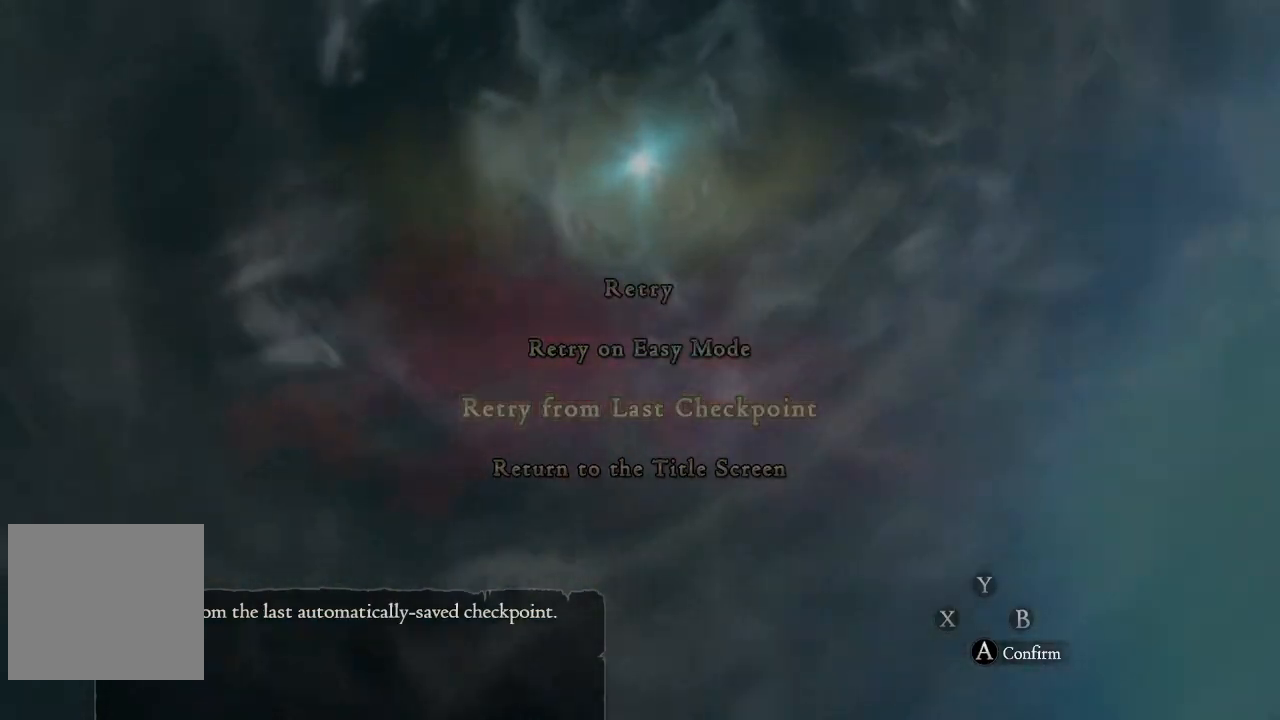
{"buttons": [], "left_stick": "center", "right_stick": "center", "events": [[117, "DPAD_UP", "down"], [200, "DPAD_UP", "up"], [300, "DPAD_UP", "down"], [433, "DPAD_UP", "up"]]}
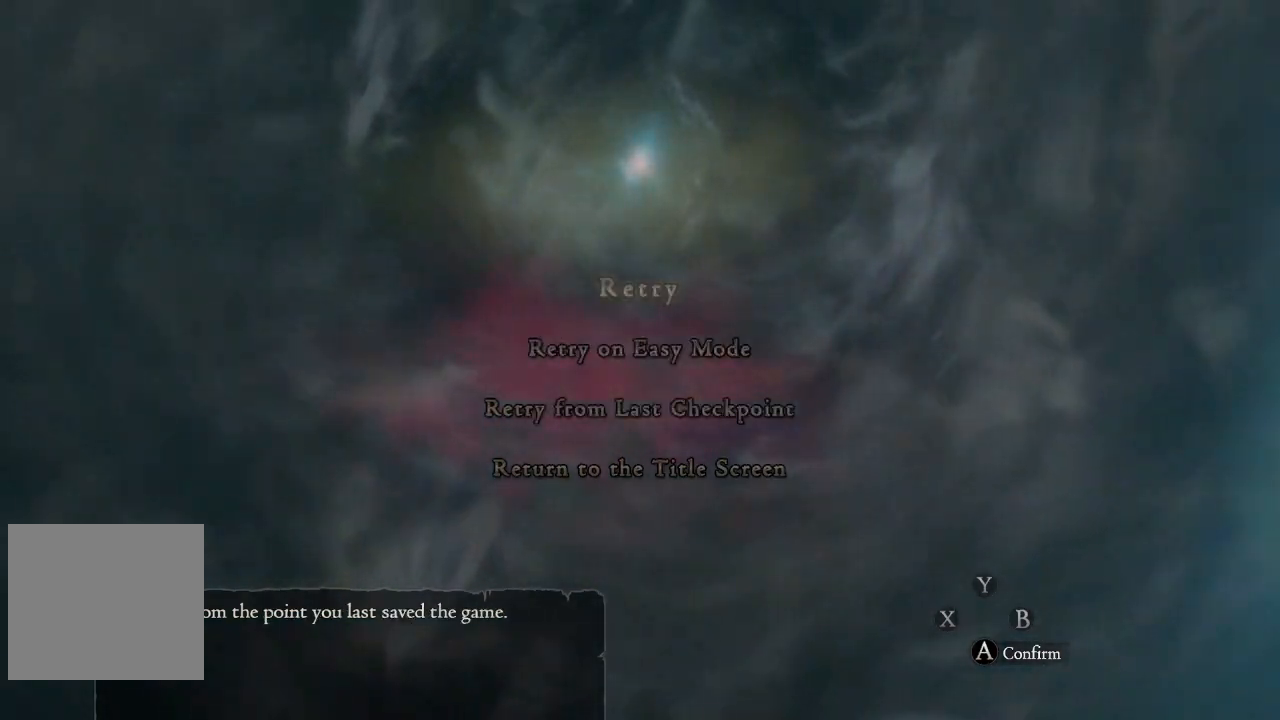
{"buttons": [], "left_stick": "center", "right_stick": "center", "events": []}
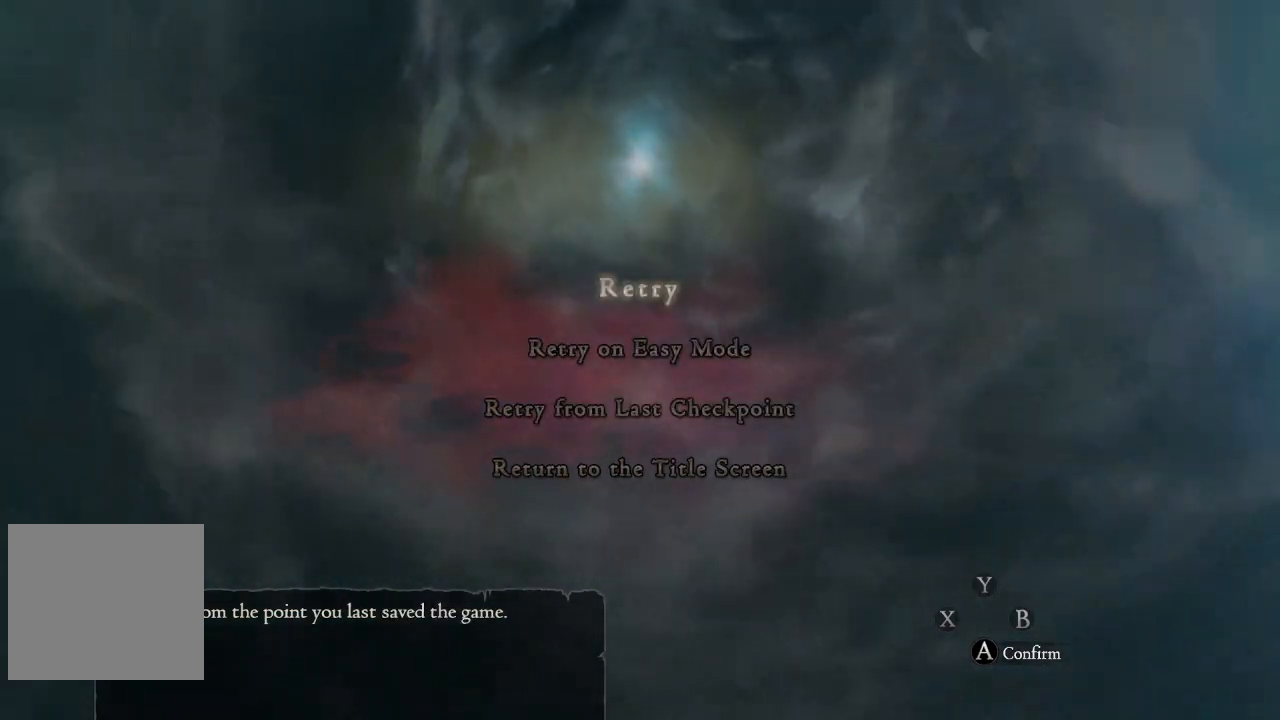
{"buttons": [], "left_stick": "center", "right_stick": "center", "events": []}
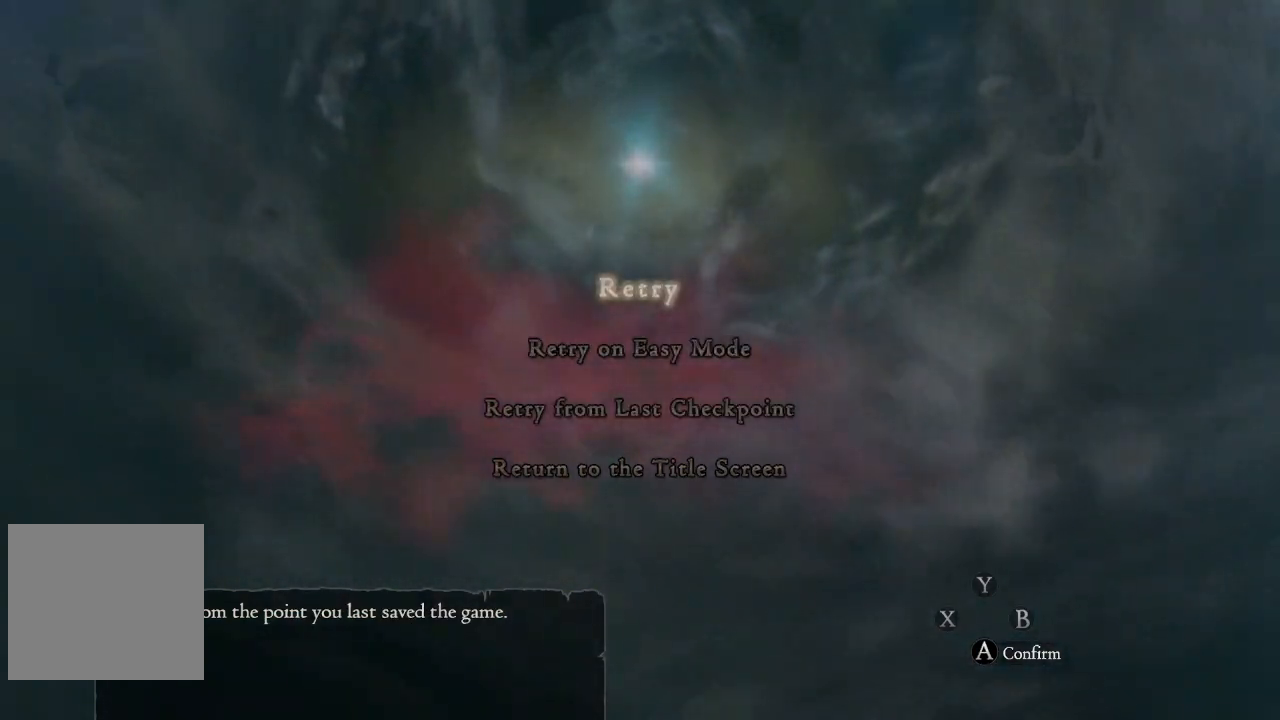
{"buttons": [], "left_stick": "center", "right_stick": "center", "events": [[17, "DPAD_DOWN", "down"], [117, "DPAD_DOWN", "up"], [217, "DPAD_DOWN", "down"], [317, "DPAD_DOWN", "up"], [417, "DPAD_DOWN", "down"], [467, "DPAD_DOWN", "up"]]}
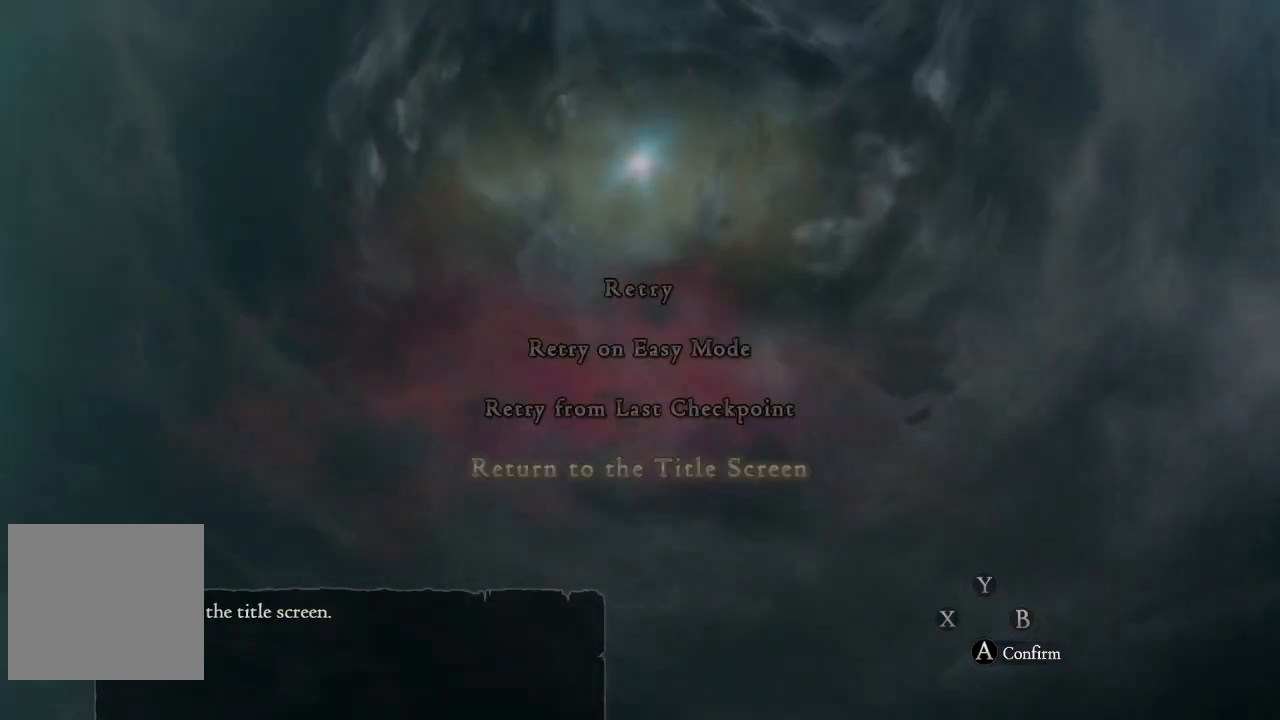
{"buttons": [], "left_stick": "center", "right_stick": "center", "events": [[150, "DPAD_UP", "down"], [250, "DPAD_UP", "up"], [350, "DPAD_UP", "down"], [433, "DPAD_UP", "up"]]}
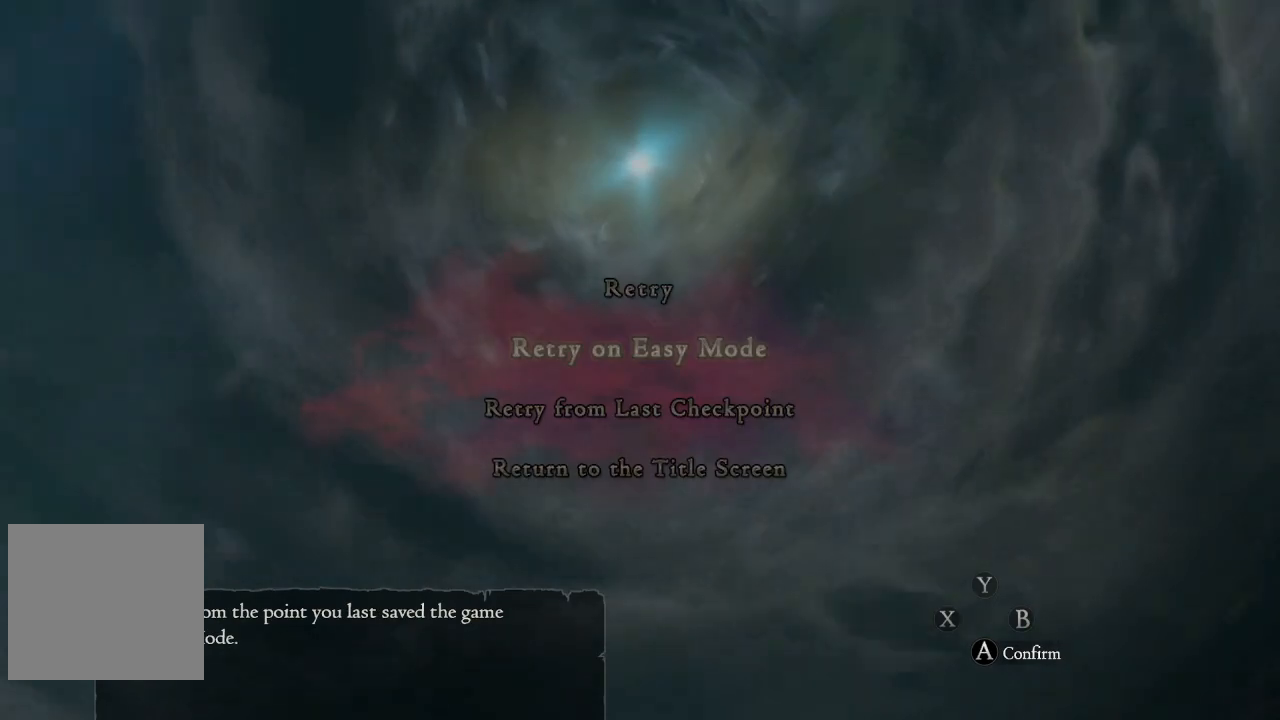
{"buttons": [], "left_stick": "center", "right_stick": "center", "events": [[133, "DPAD_DOWN", "down"], [267, "DPAD_DOWN", "up"]]}
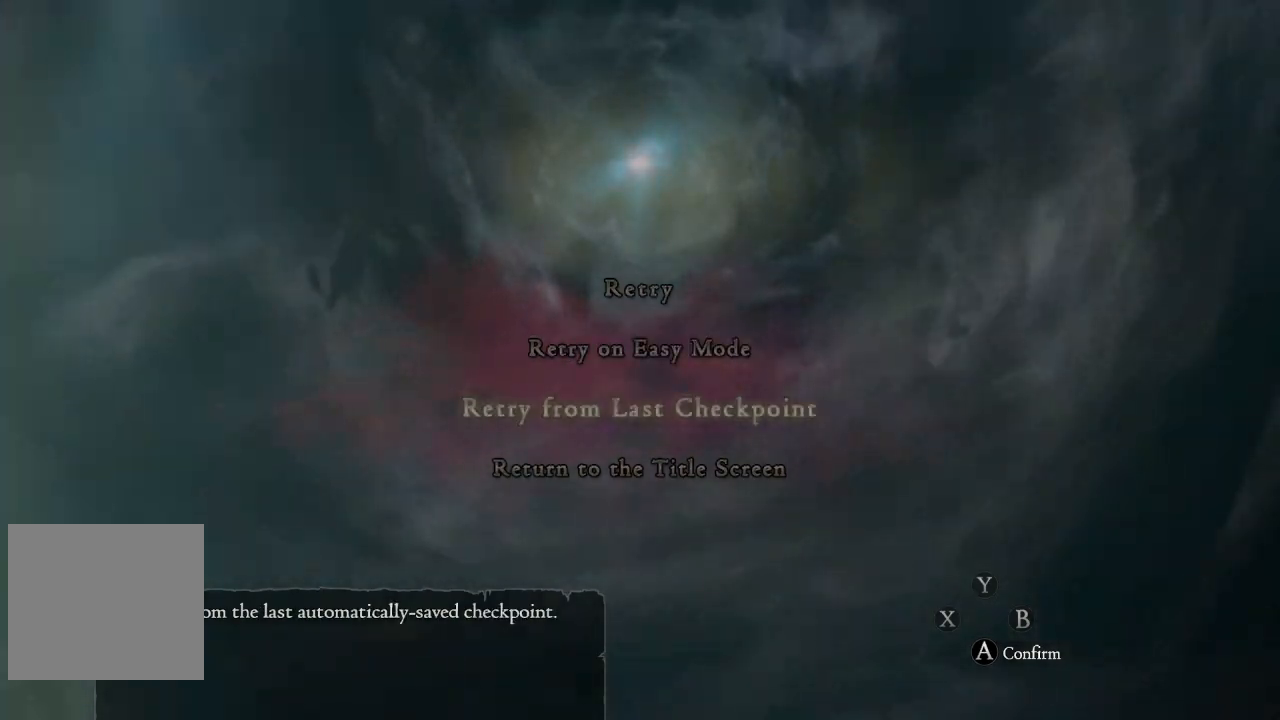
{"buttons": [], "left_stick": "center", "right_stick": "center", "events": [[67, "DPAD_UP", "down"], [167, "DPAD_UP", "up"], [317, "DPAD_DOWN", "down"], [433, "DPAD_DOWN", "up"]]}
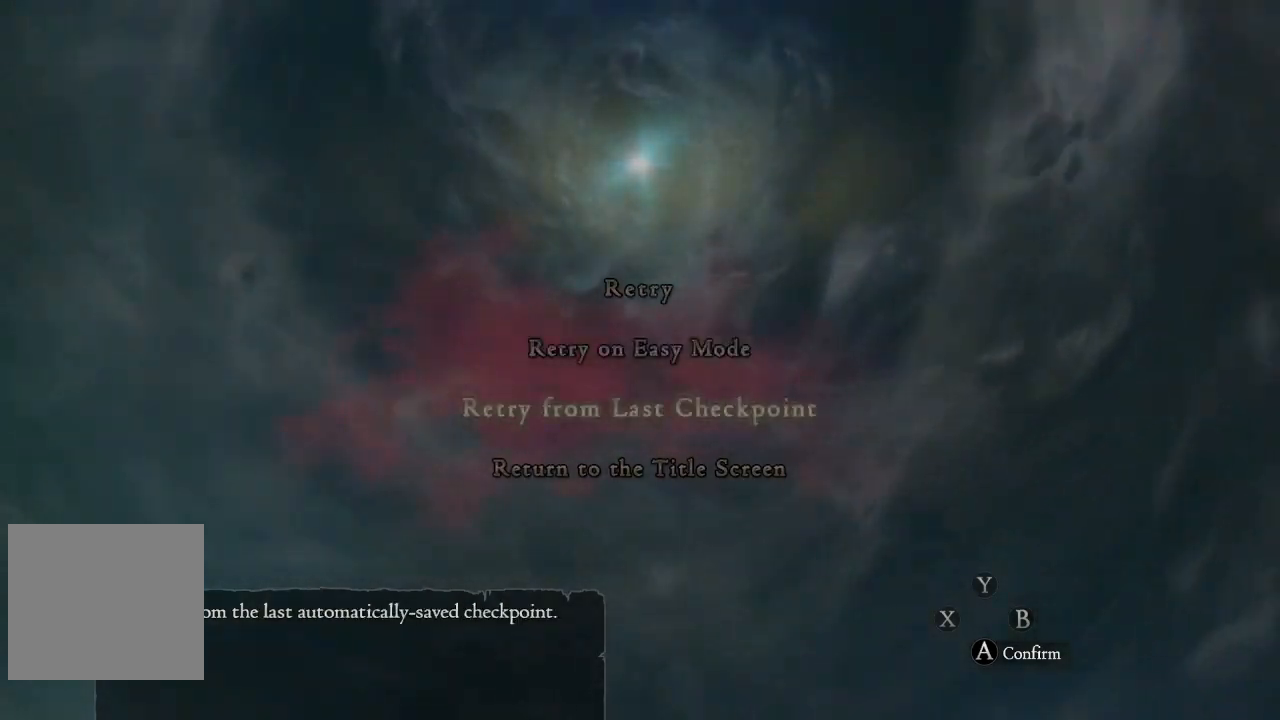
{"buttons": ["DPAD_DOWN"], "left_stick": "center", "right_stick": "center", "events": [[167, "DPAD_UP", "down"], [267, "DPAD_UP", "up"], [433, "DPAD_DOWN", "down"]]}
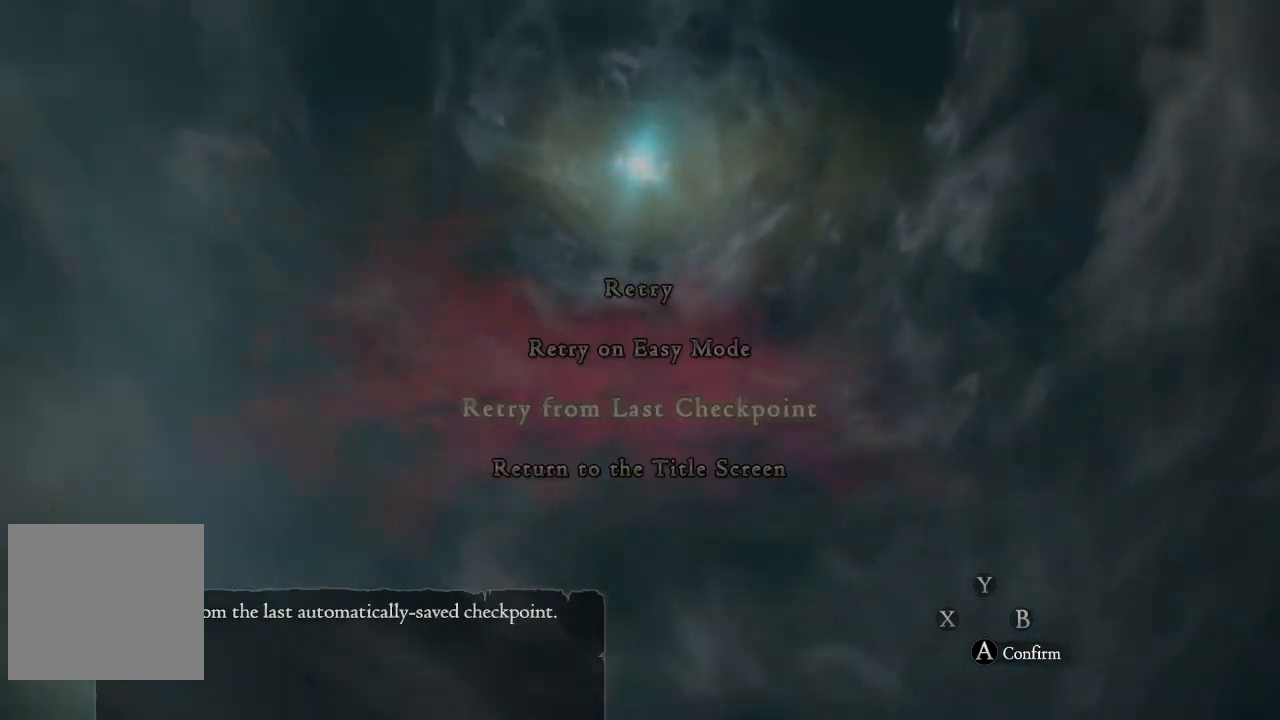
{"buttons": [], "left_stick": "center", "right_stick": "center", "events": [[33, "DPAD_DOWN", "up"], [100, "A", "down"], [233, "A", "up"]]}
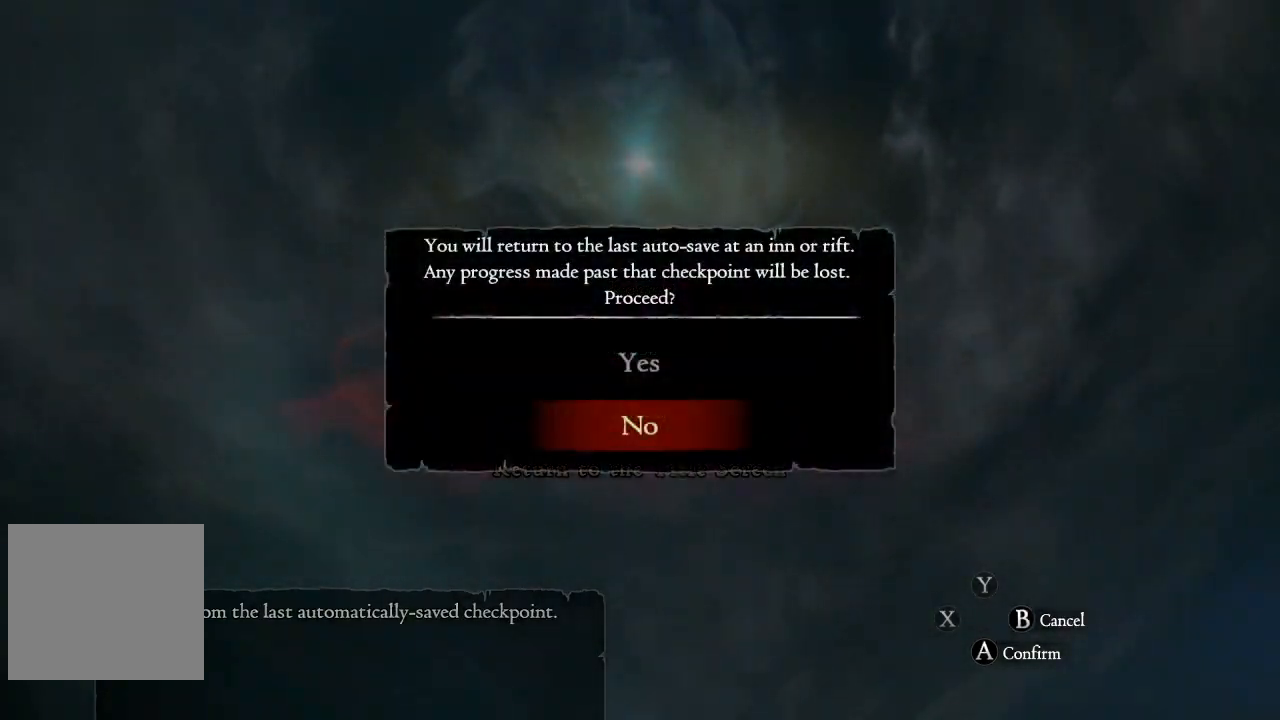
{"buttons": [], "left_stick": "center", "right_stick": "center", "events": [[350, "DPAD_UP", "down"], [433, "DPAD_UP", "up"]]}
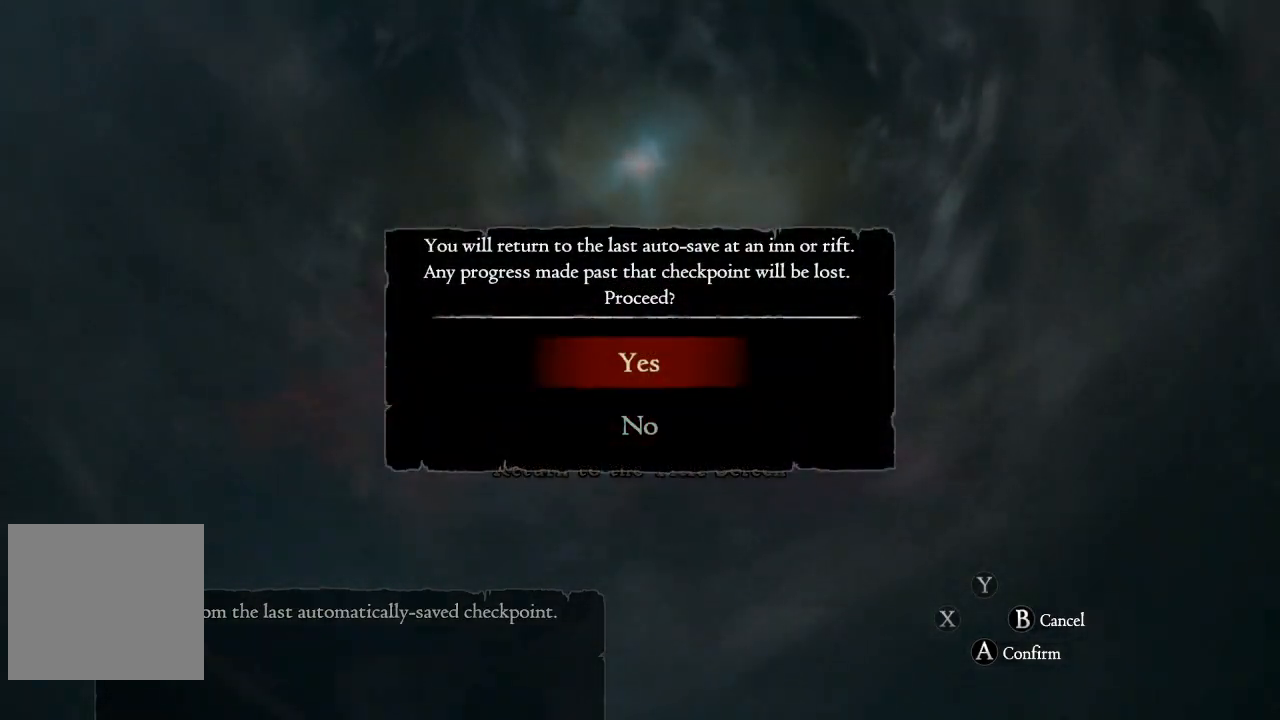
{"buttons": [], "left_stick": "center", "right_stick": "center", "events": [[383, "A", "down"], [483, "A", "up"]]}